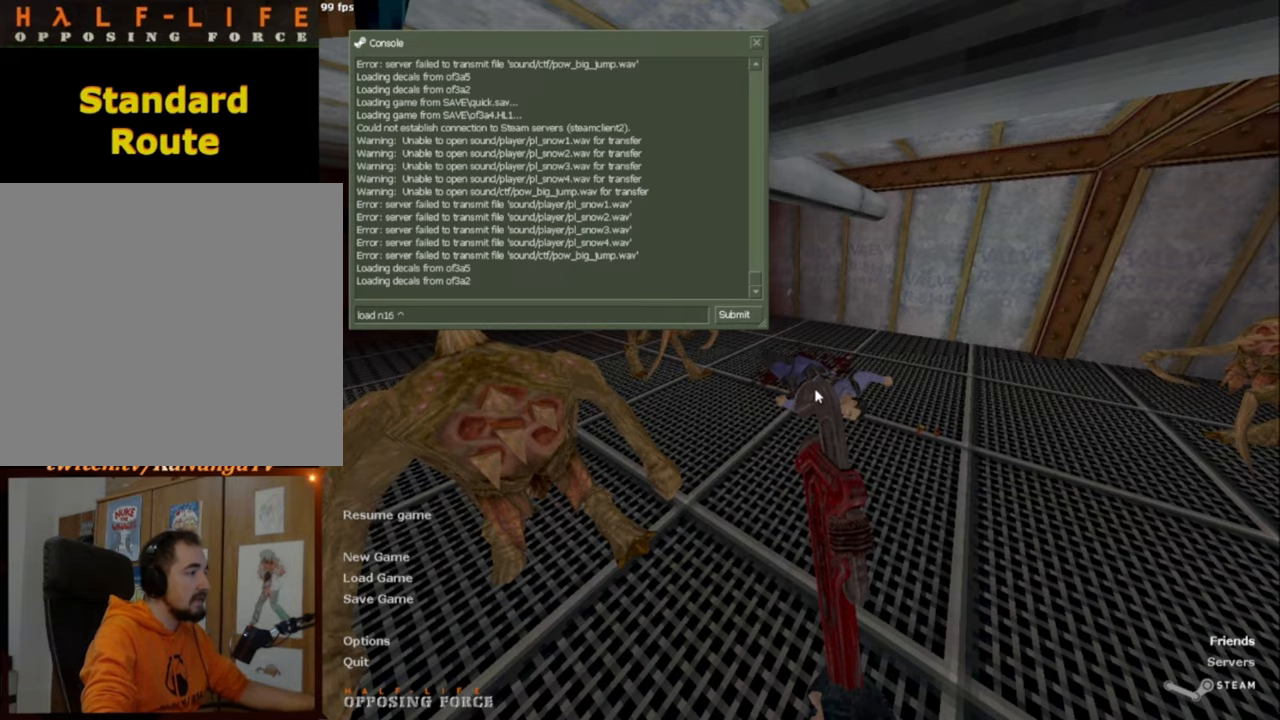
Gameplay with keyboard and mouse; each line is a JSON object with the keys and mouse buttons held at the frame after it. "events" lists presses ("down") and releases ("up") of "a", "caps_lock", "ctrl", "d", "e", "escape", "f1", "f10", "f11", "f12", "f2", "f3", "f4", "f5", "f6", "f7", "f8", "f9", "q", "s", "shift", "space", "tab", "w", "mouse_left", "mouse_middle", "mouse_right", "mouse_mb4", "mouse_mb5", "mouse_wheel_up" and "mouse_wheel_down" between this image and that frame as [ms after this image, input, new state], when the widget could be followed in between. "mouse_left", "mouse_middle", "mouse_right", "mouse_mb4", "mouse_mb5", "mouse_wheel_up", "mouse_wheel_down" = the "left", "middle", "right", "mb4", "mb5", "wheel_up", "wheel_down" buttons of the "mouse" list. No other keys are recorded. Mouse movement is not recorded.
{"keys": ["escape"], "mouse": [], "events": [[434, "escape", "down"]]}
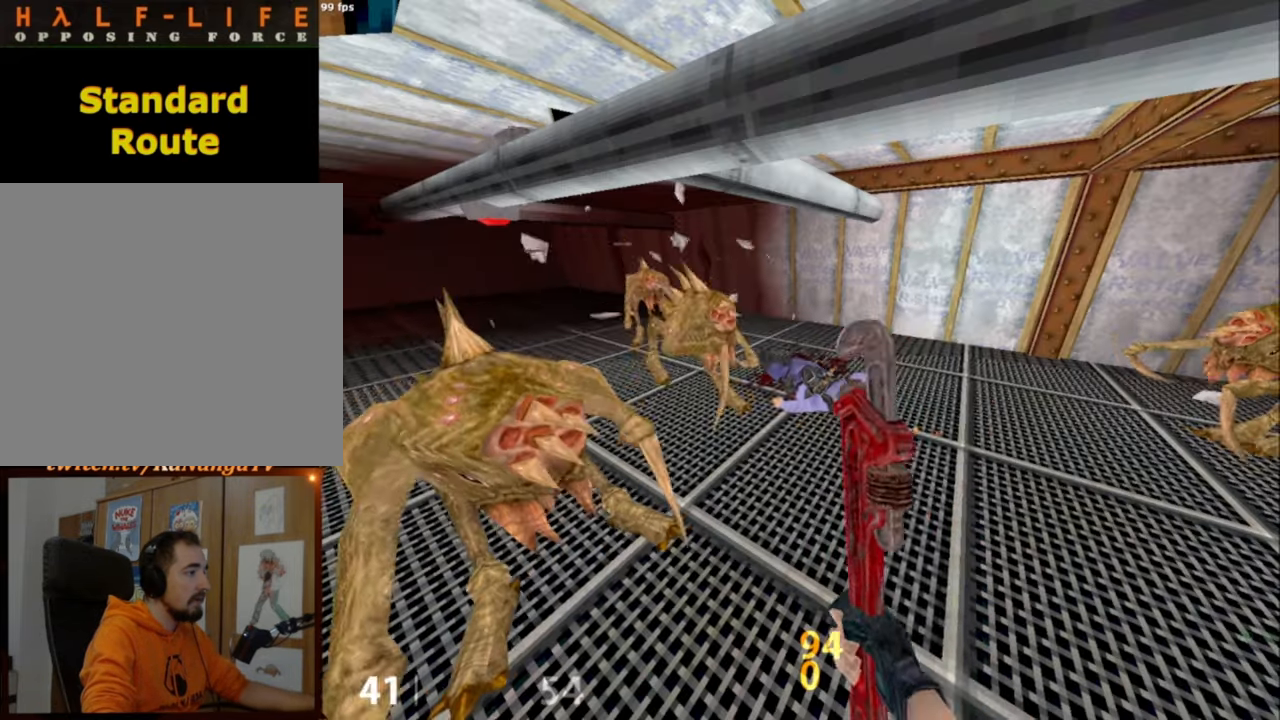
{"keys": [], "mouse": [], "events": [[34, "escape", "up"]]}
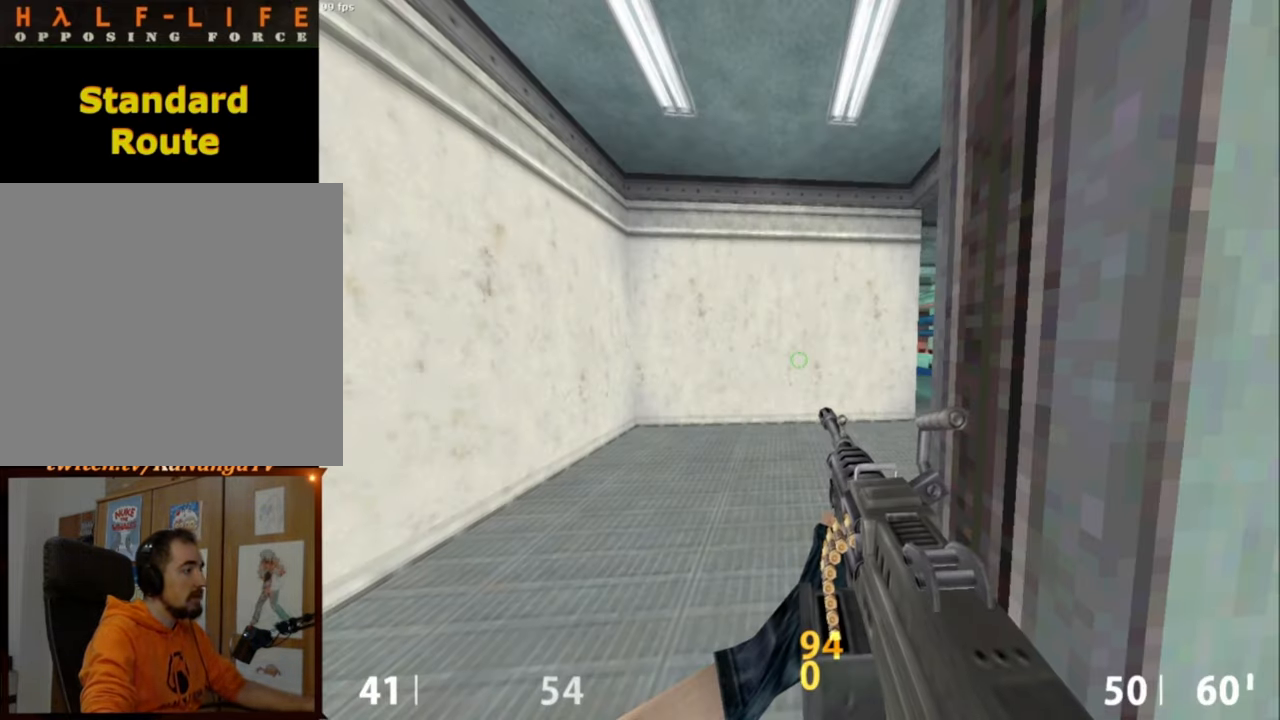
{"keys": ["d", "w"], "mouse": [], "events": [[317, "w", "down"], [434, "d", "down"]]}
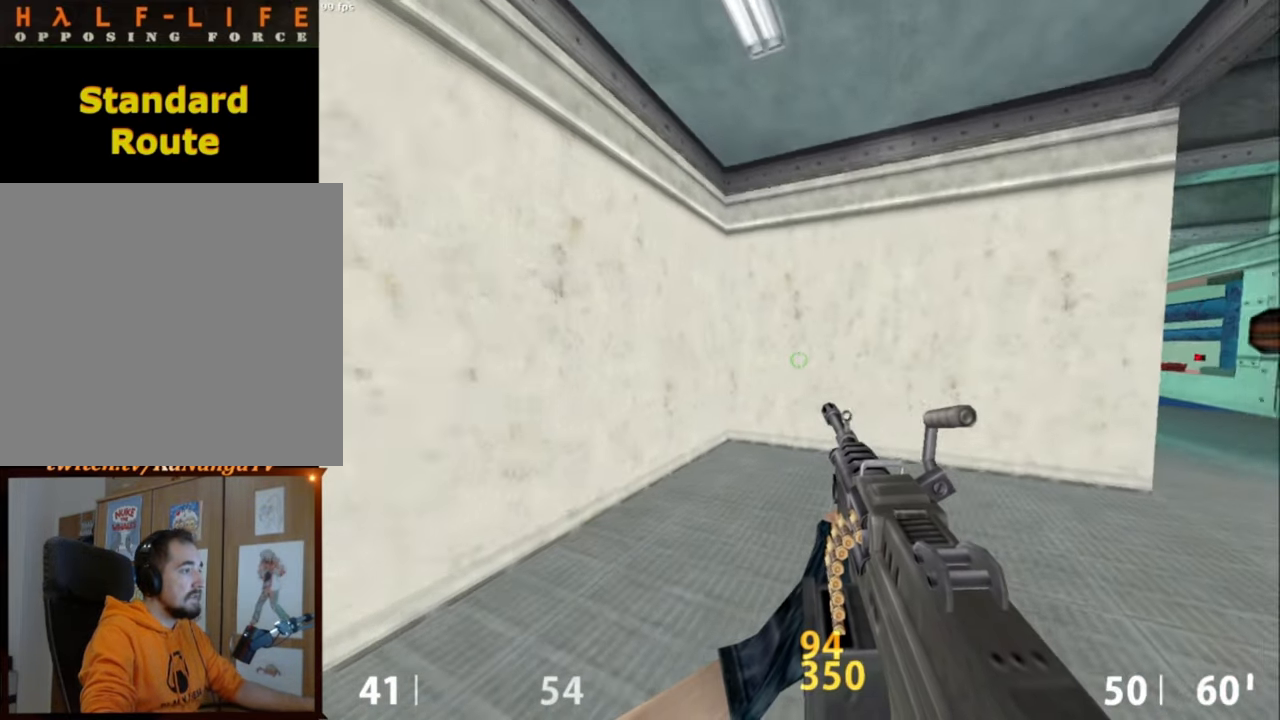
{"keys": ["a"], "mouse": [], "events": [[350, "a", "down"], [350, "space", "down"], [384, "d", "up"], [384, "w", "up"], [434, "space", "up"]]}
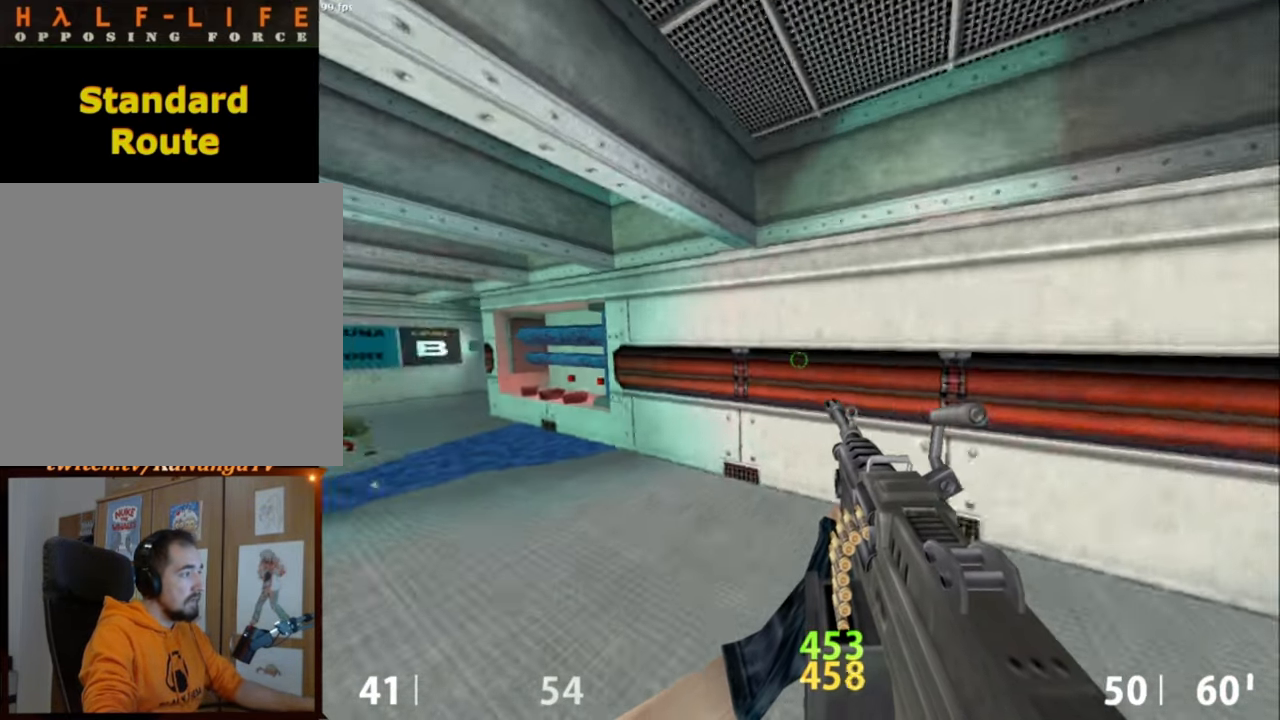
{"keys": ["d", "w"], "mouse": [], "events": [[317, "a", "up"], [350, "w", "down"], [500, "d", "down"]]}
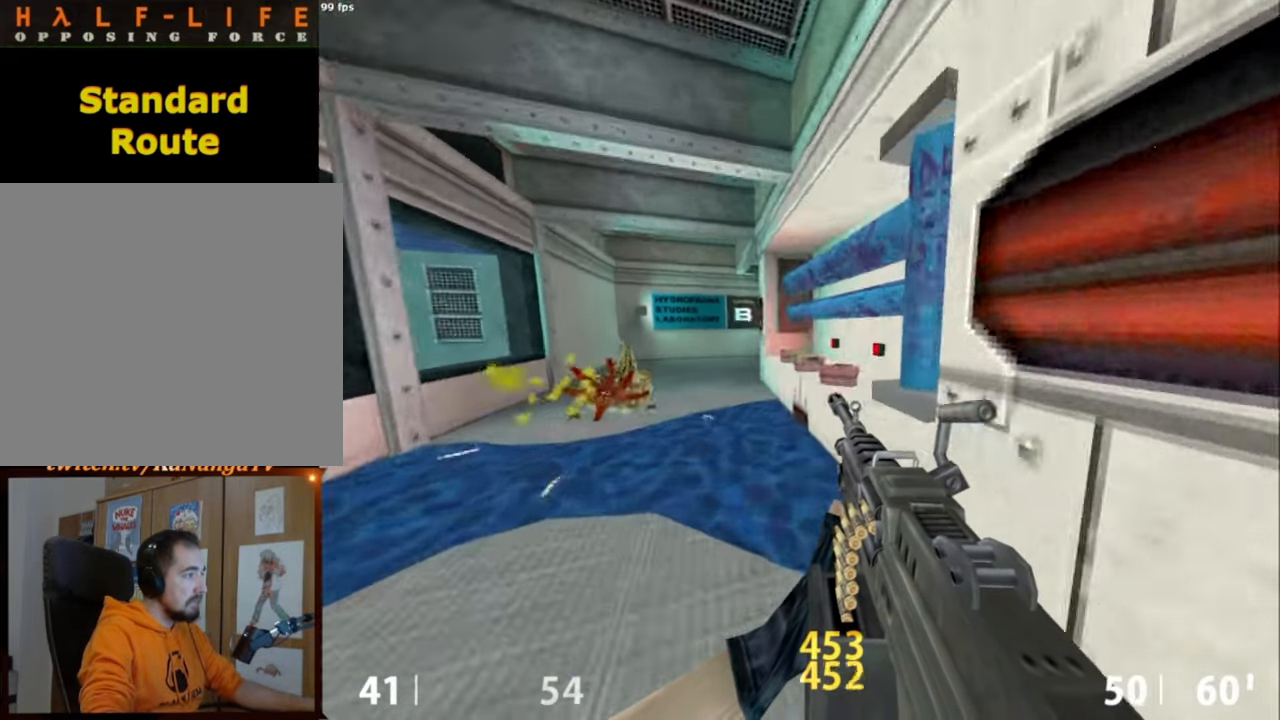
{"keys": ["a", "w"], "mouse": [], "events": [[284, "d", "up"], [317, "a", "down"]]}
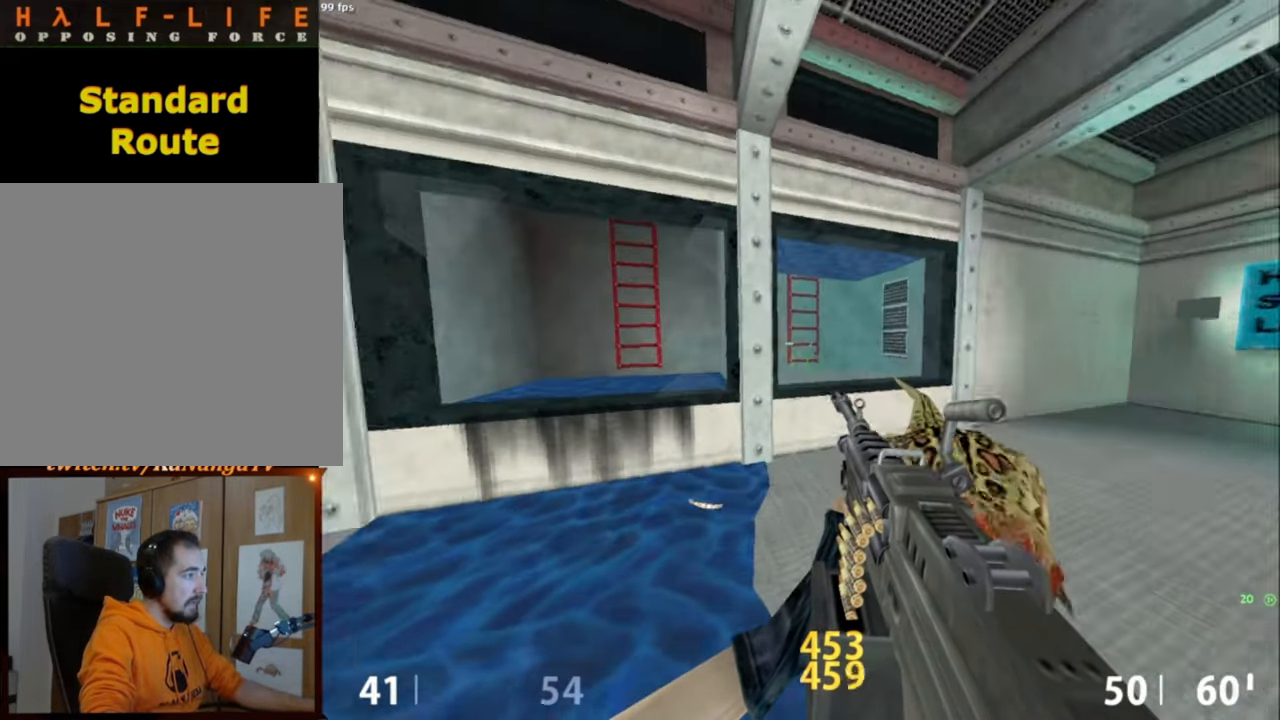
{"keys": ["a", "ctrl"], "mouse": [], "events": [[100, "space", "down"], [150, "a", "up"], [150, "ctrl", "down"], [150, "d", "down"], [150, "w", "up"], [200, "space", "up"], [350, "a", "down"], [384, "d", "up"]]}
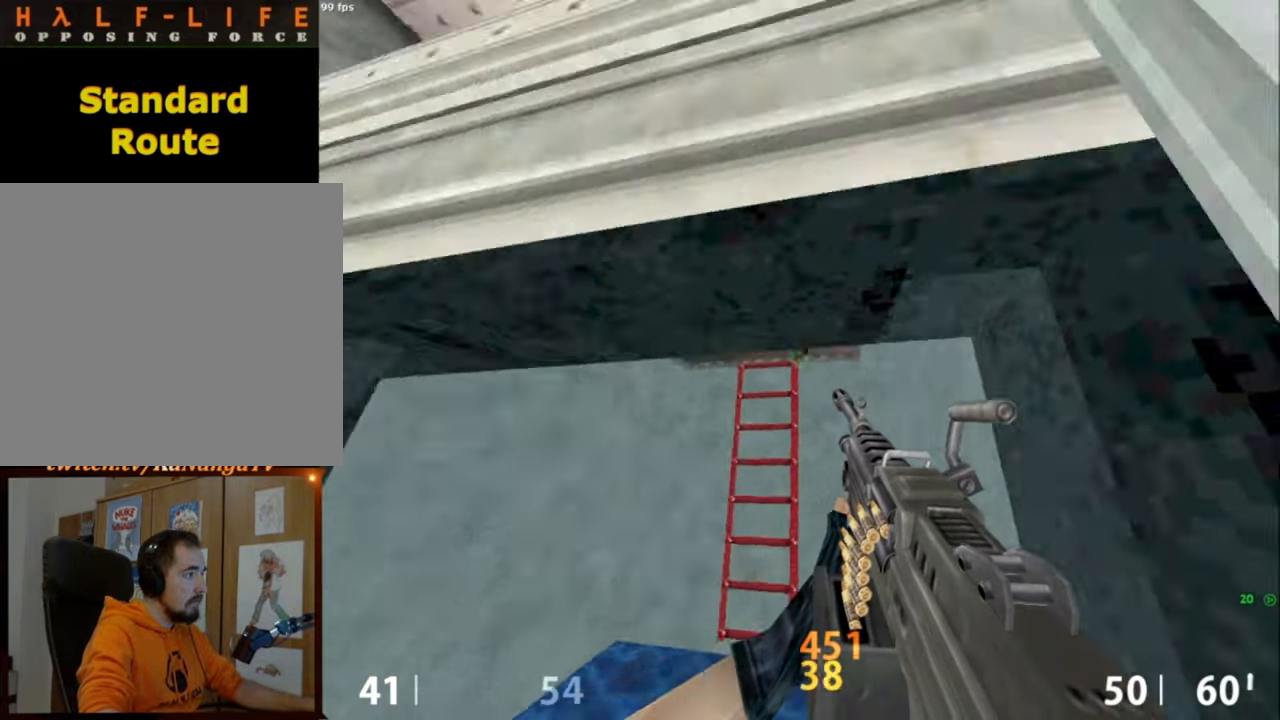
{"keys": ["a", "ctrl"], "mouse": ["wheel_down"], "events": [[17, "ctrl", "up"], [17, "w", "down"], [117, "a", "up"], [167, "w", "up"], [217, "a", "down"], [317, "w", "down"], [350, "a", "up"], [350, "d", "down"], [450, "a", "down"], [450, "ctrl", "down"], [450, "d", "up"], [500, "mouse_wheel_down", "down"], [500, "w", "up"]]}
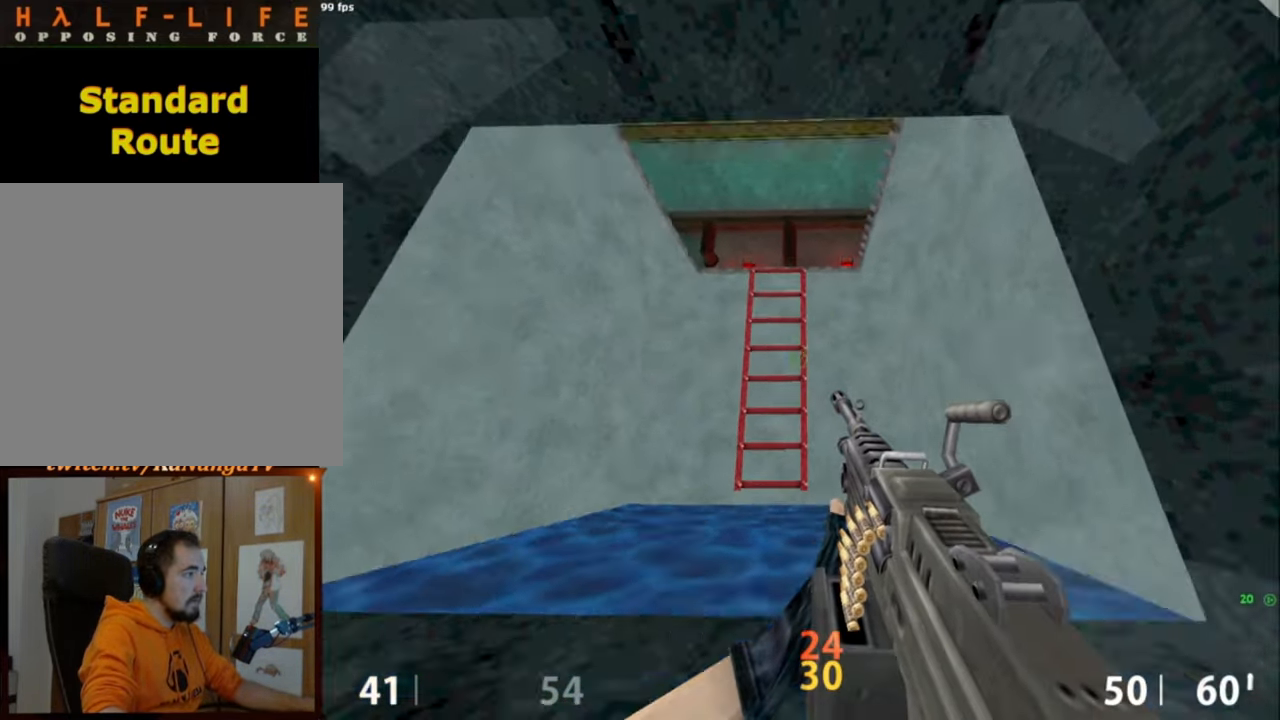
{"keys": ["w"], "mouse": [], "events": [[100, "a", "up"], [134, "d", "down"], [134, "mouse_wheel_down", "up"], [184, "a", "down"], [284, "d", "up"], [317, "a", "up"], [317, "ctrl", "up"], [467, "w", "down"]]}
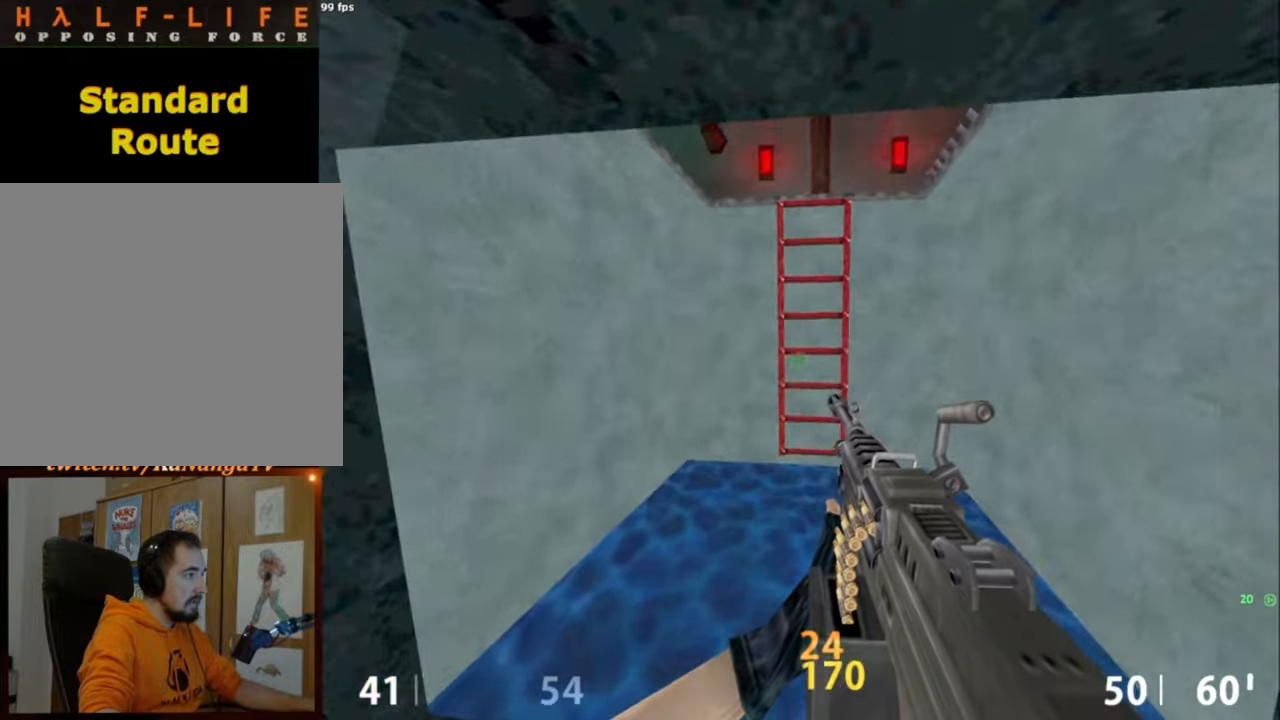
{"keys": ["a", "w"], "mouse": [], "events": [[200, "mouse_wheel_down", "down"], [200, "w", "up"], [250, "mouse_wheel_down", "up"], [384, "a", "down"], [384, "w", "down"]]}
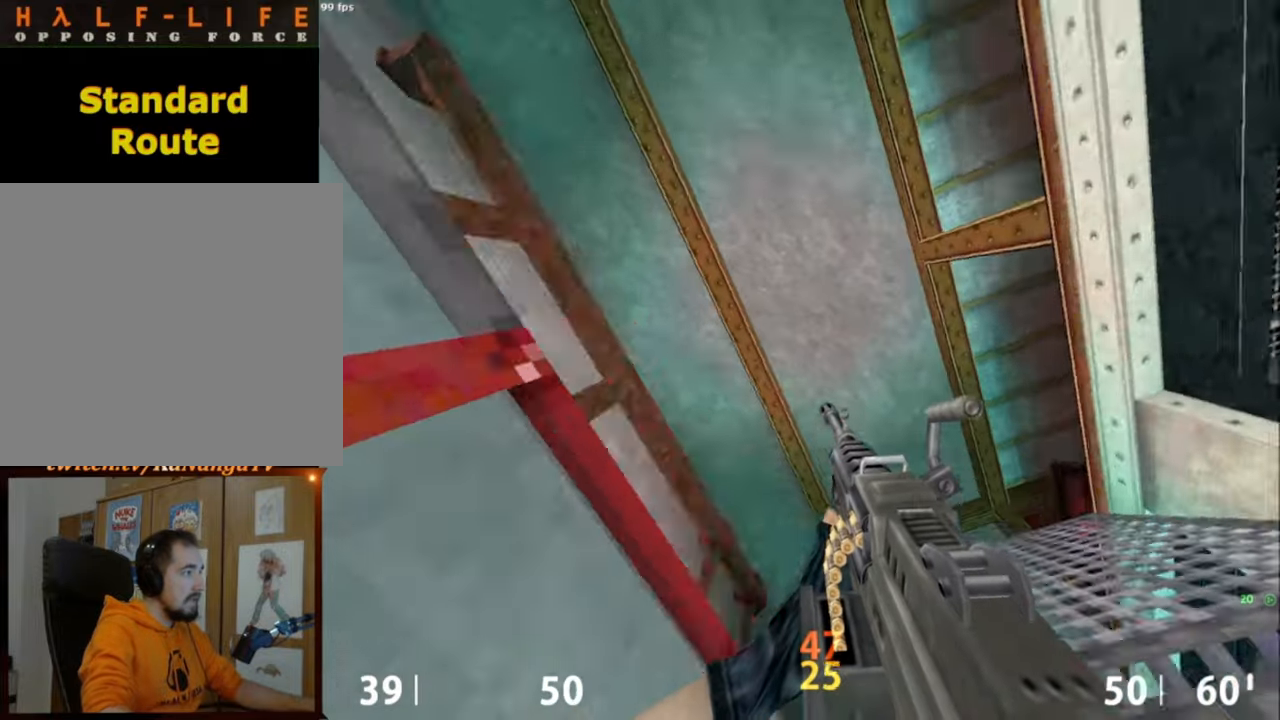
{"keys": ["ctrl"], "mouse": ["left"], "events": [[317, "ctrl", "down"], [317, "w", "up"], [367, "a", "up"], [367, "mouse_left", "down"]]}
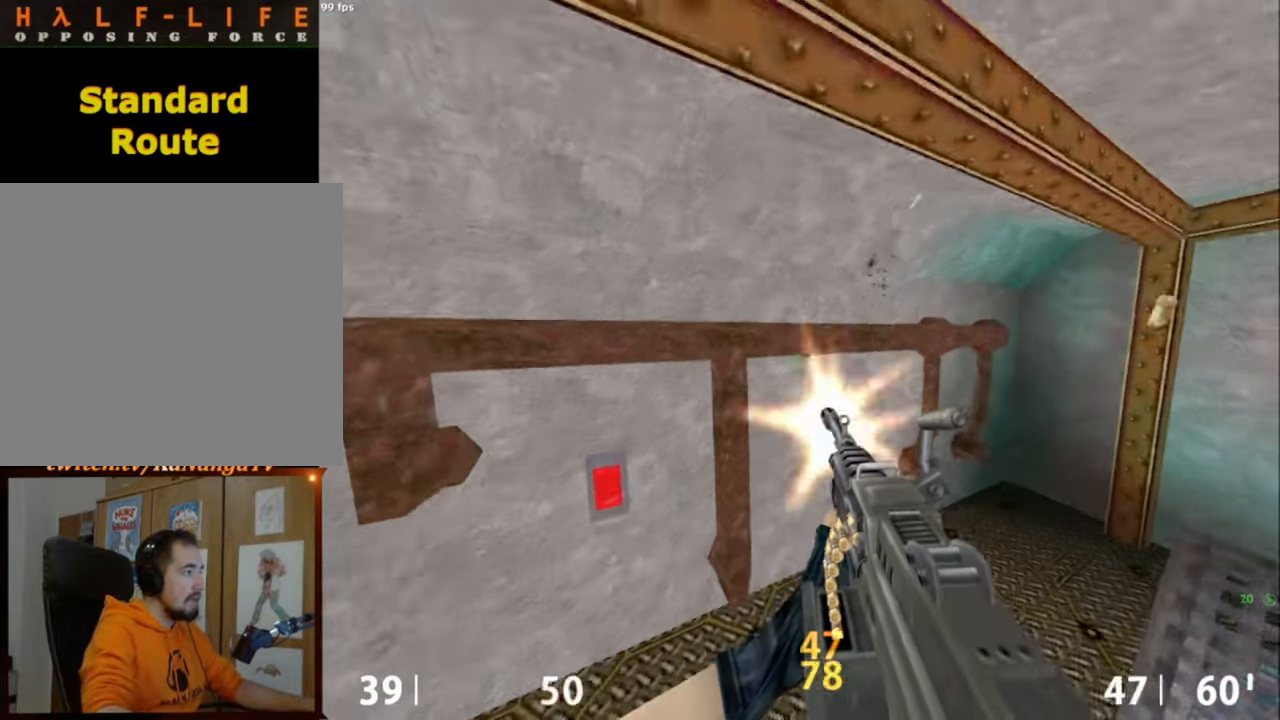
{"keys": ["a", "ctrl"], "mouse": ["left"], "events": [[467, "a", "down"]]}
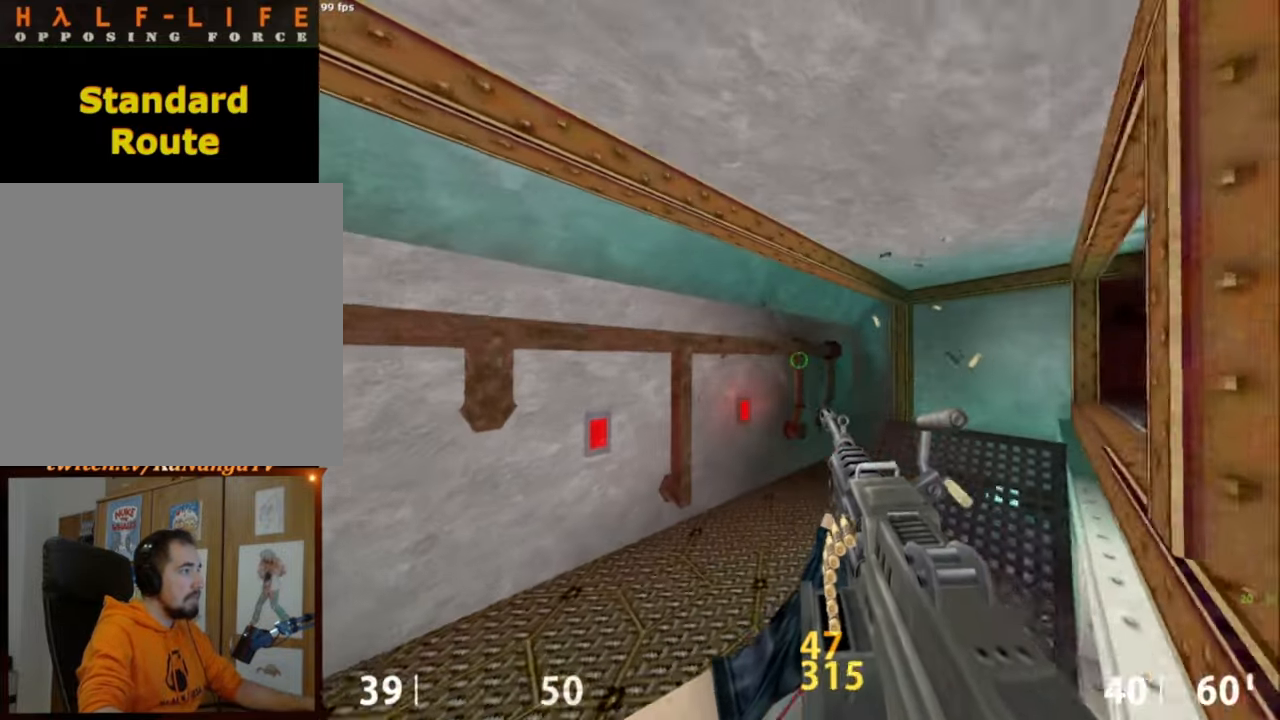
{"keys": ["ctrl"], "mouse": [], "events": [[17, "mouse_wheel_down", "down"], [67, "a", "up"], [200, "mouse_wheel_down", "up"], [300, "mouse_left", "up"]]}
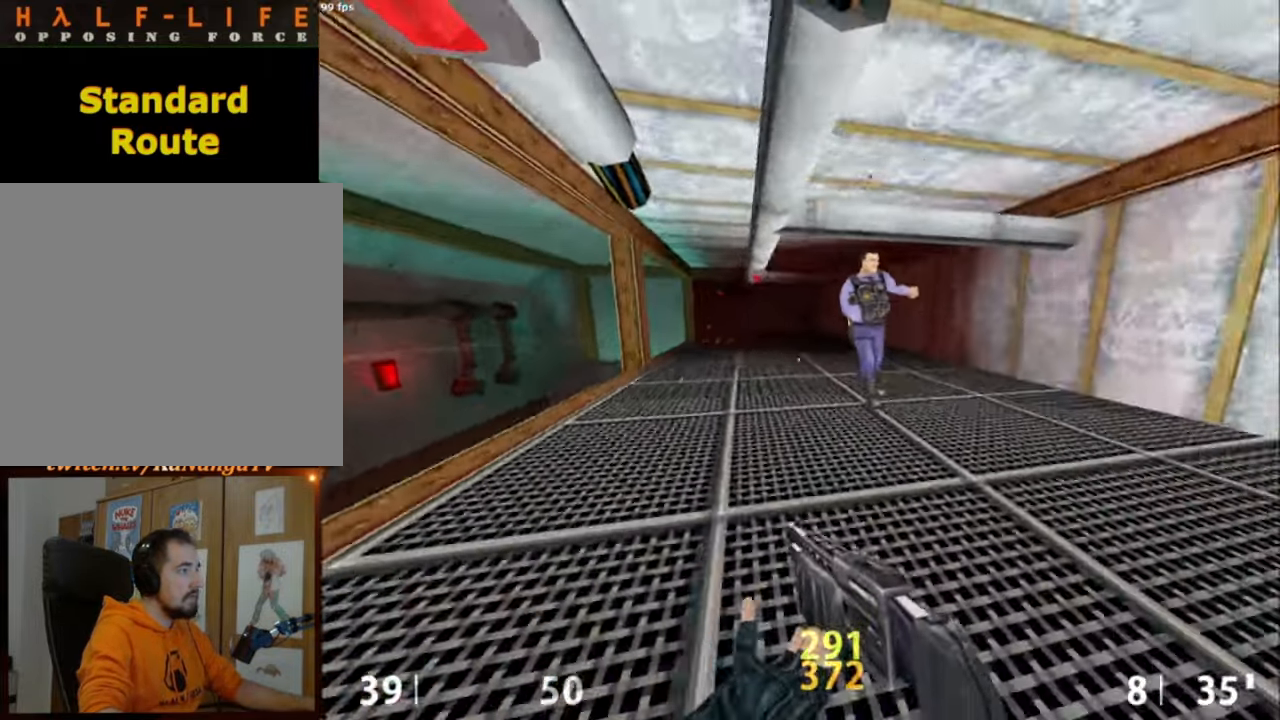
{"keys": [], "mouse": [], "events": [[84, "ctrl", "up"], [217, "mouse_right", "down"], [450, "mouse_right", "up"]]}
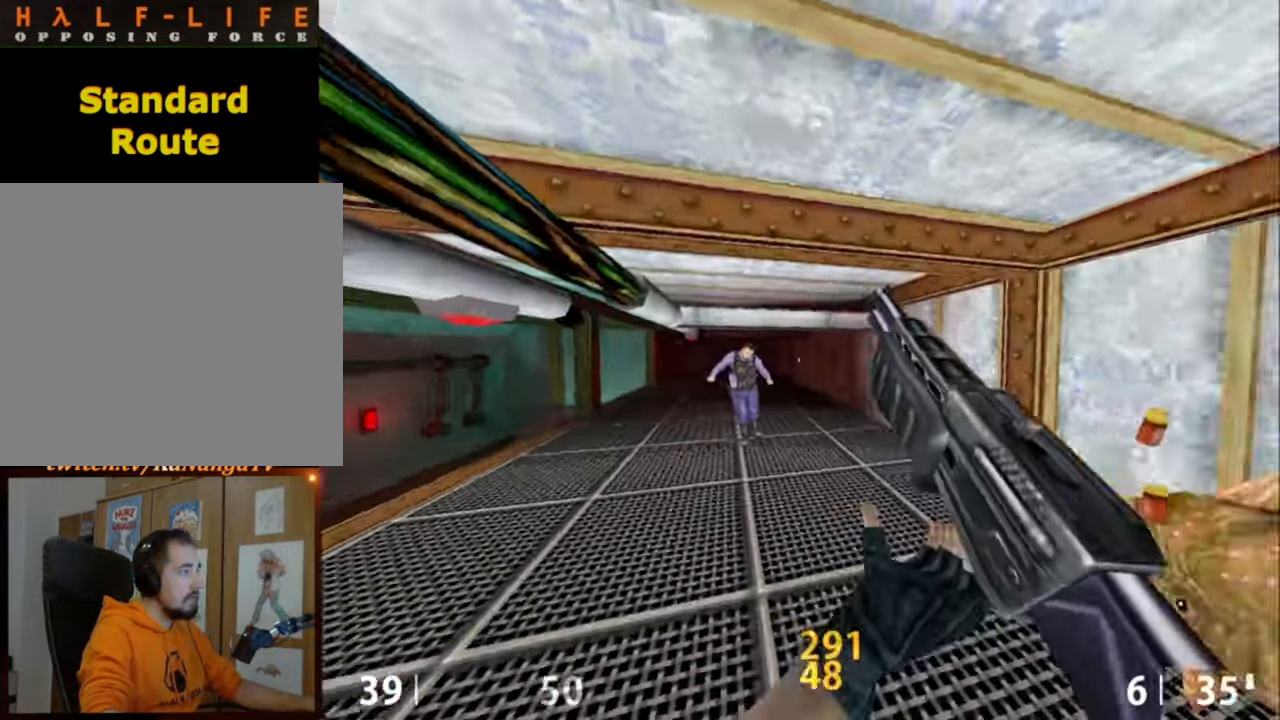
{"keys": ["w"], "mouse": [], "events": [[267, "d", "down"], [267, "w", "down"], [384, "d", "up"]]}
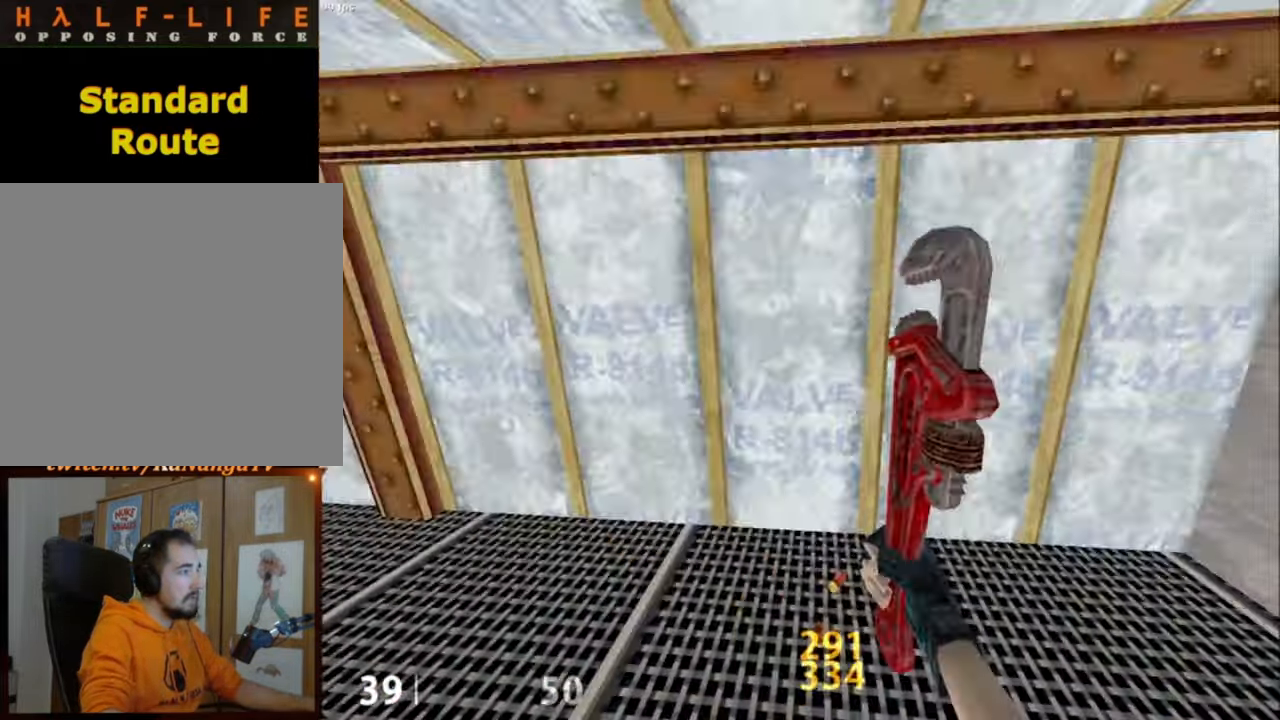
{"keys": ["w"], "mouse": [], "events": []}
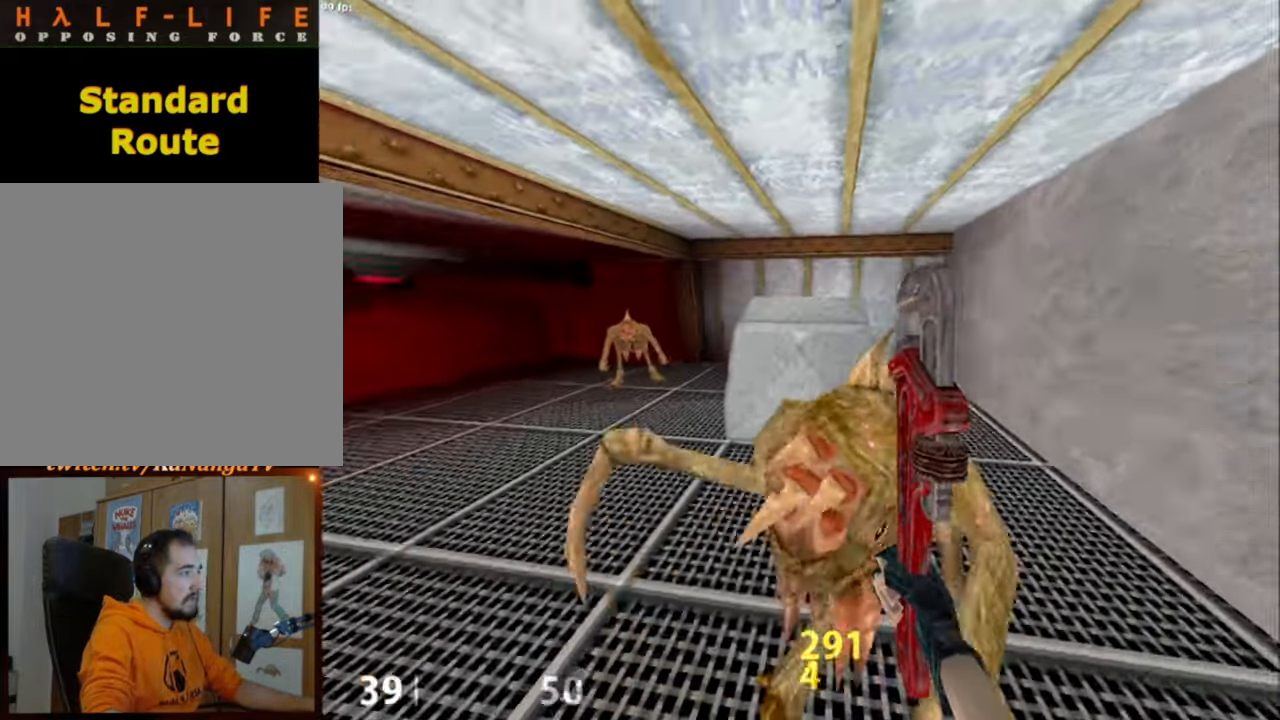
{"keys": ["a", "w"], "mouse": [], "events": [[500, "a", "down"]]}
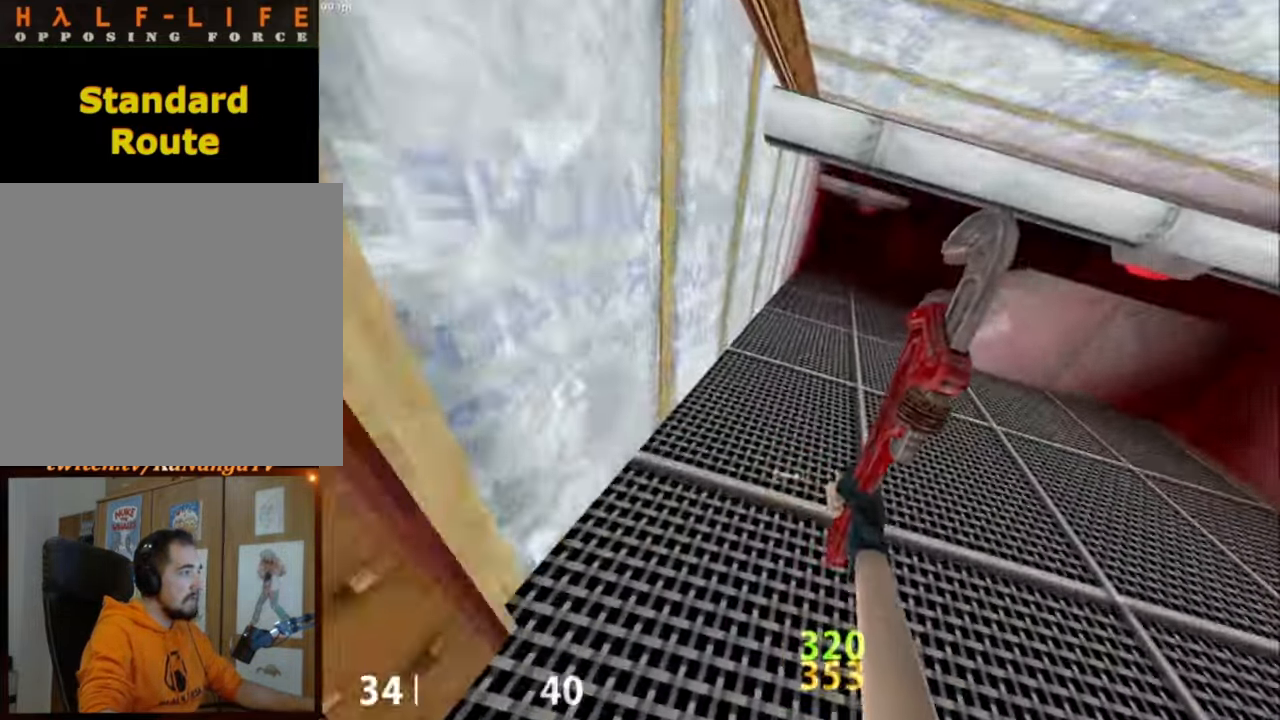
{"keys": ["a", "w"], "mouse": [], "events": []}